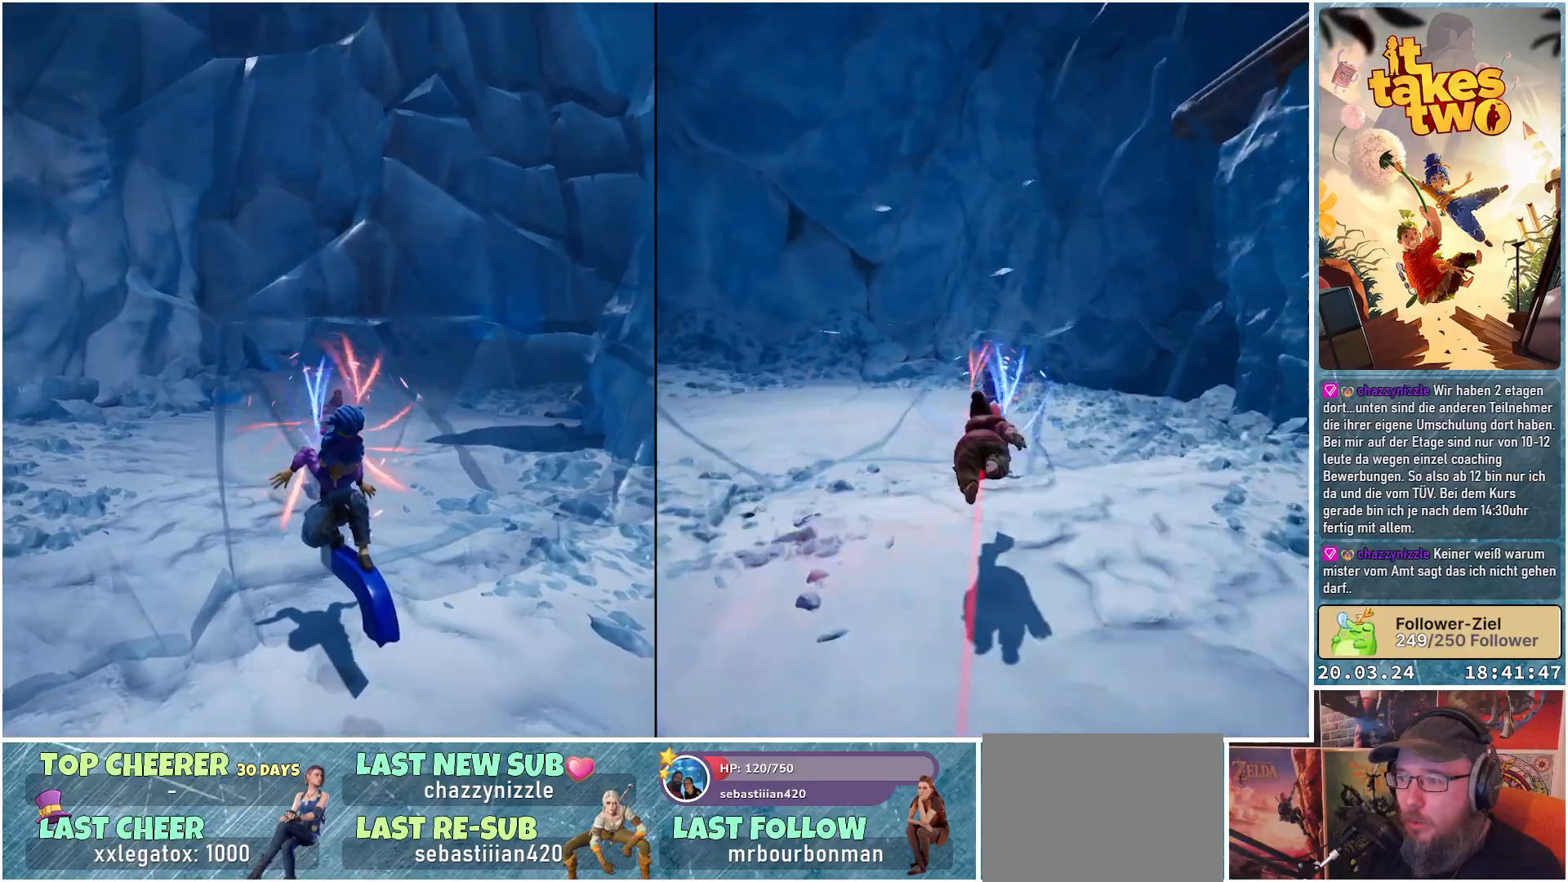
Gameplay with a controller (Xbox layout); each line is a JSON object with the inputs held at the frame after it. "events" lists button and stick changes between this image and that frame as [ms after this image, input, new state], when the widget could be followed in between. Not read: R3.
{"buttons": ["R2"], "left_stick": "center", "right_stick": "center", "events": []}
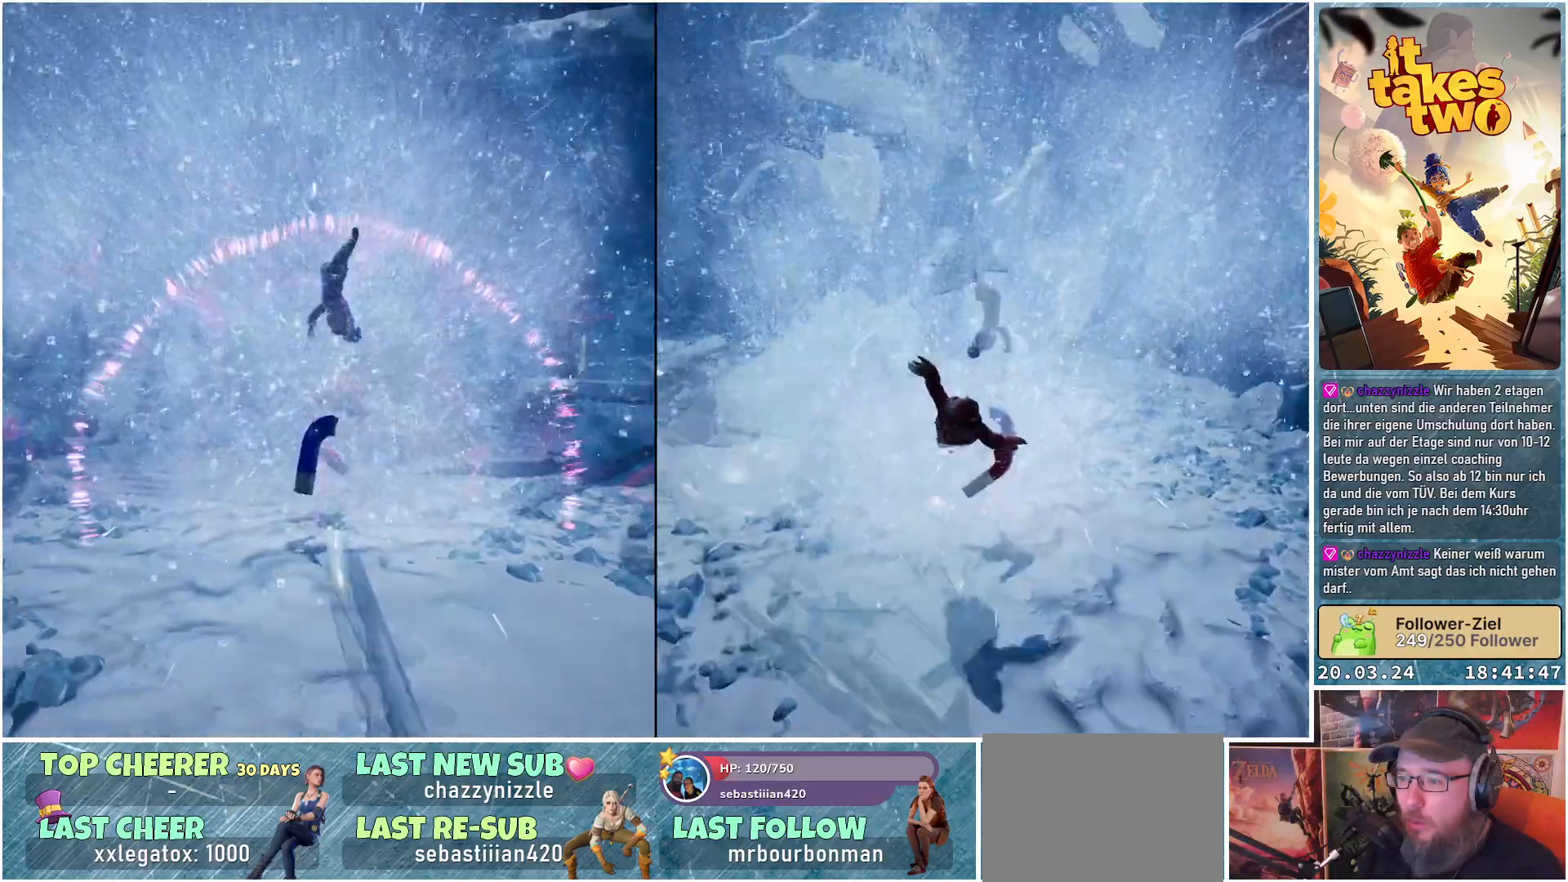
{"buttons": [], "left_stick": "center", "right_stick": "center", "events": [[317, "R2", "up"]]}
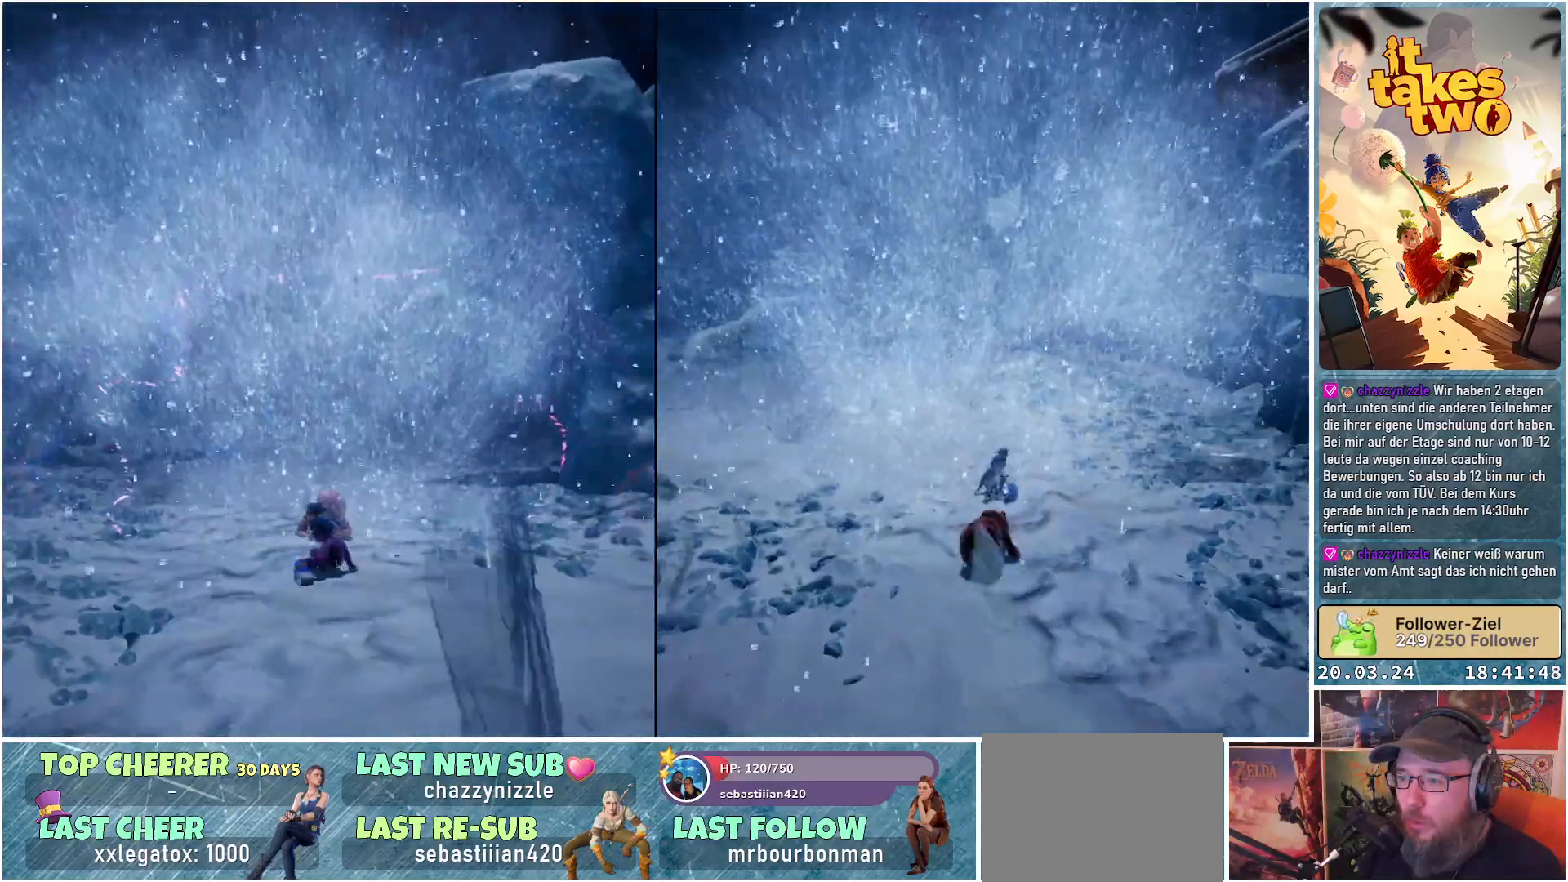
{"buttons": [], "left_stick": "center", "right_stick": "center", "events": [[150, "right_stick", "left"], [450, "right_stick", "center"]]}
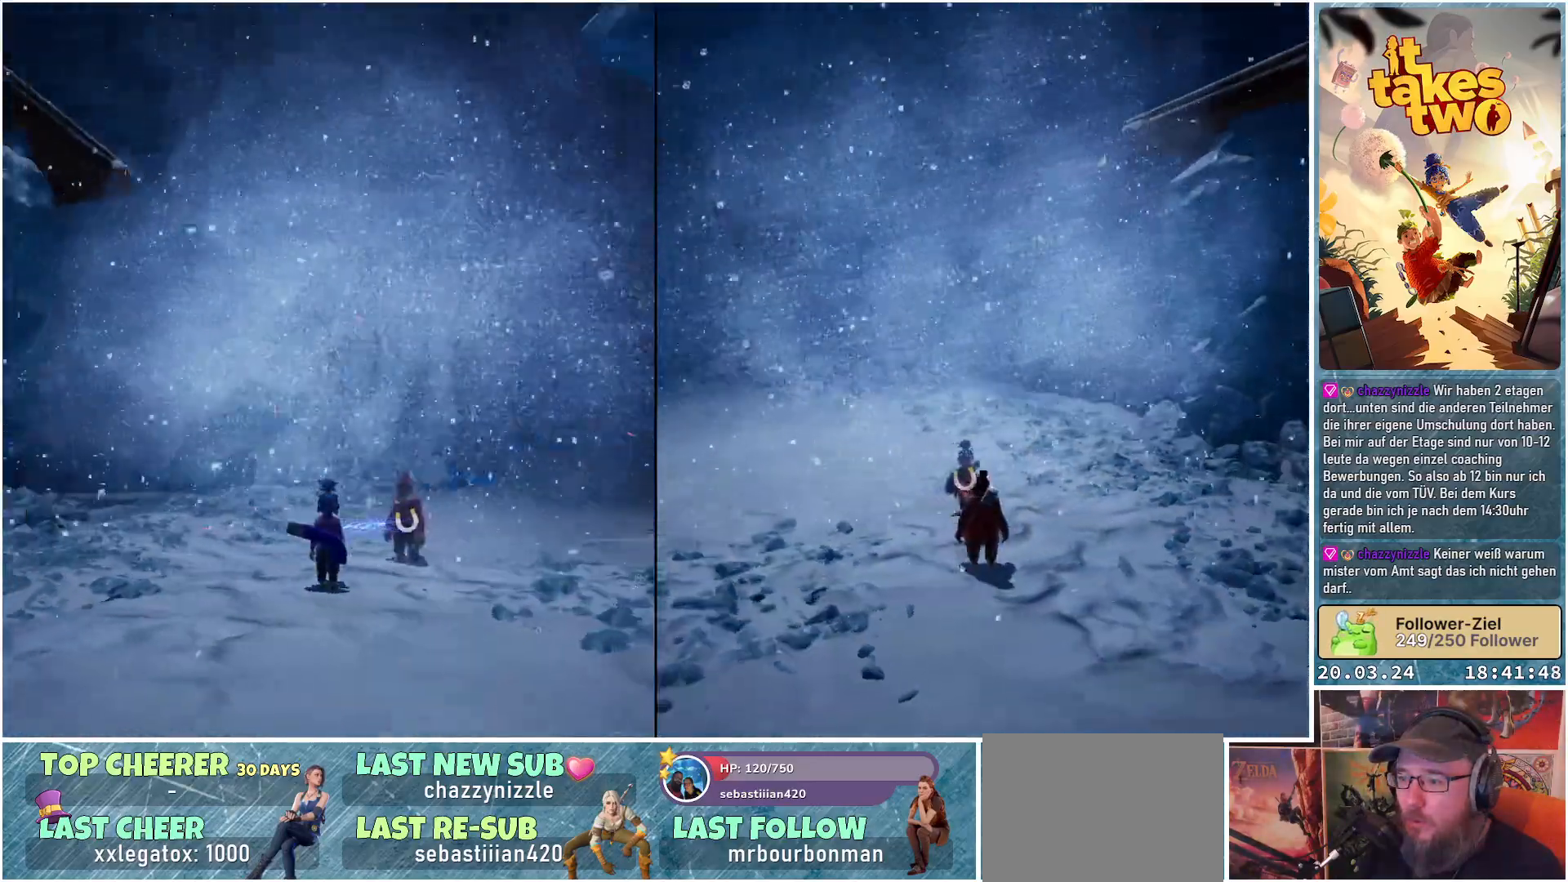
{"buttons": [], "left_stick": "center", "right_stick": "center", "events": []}
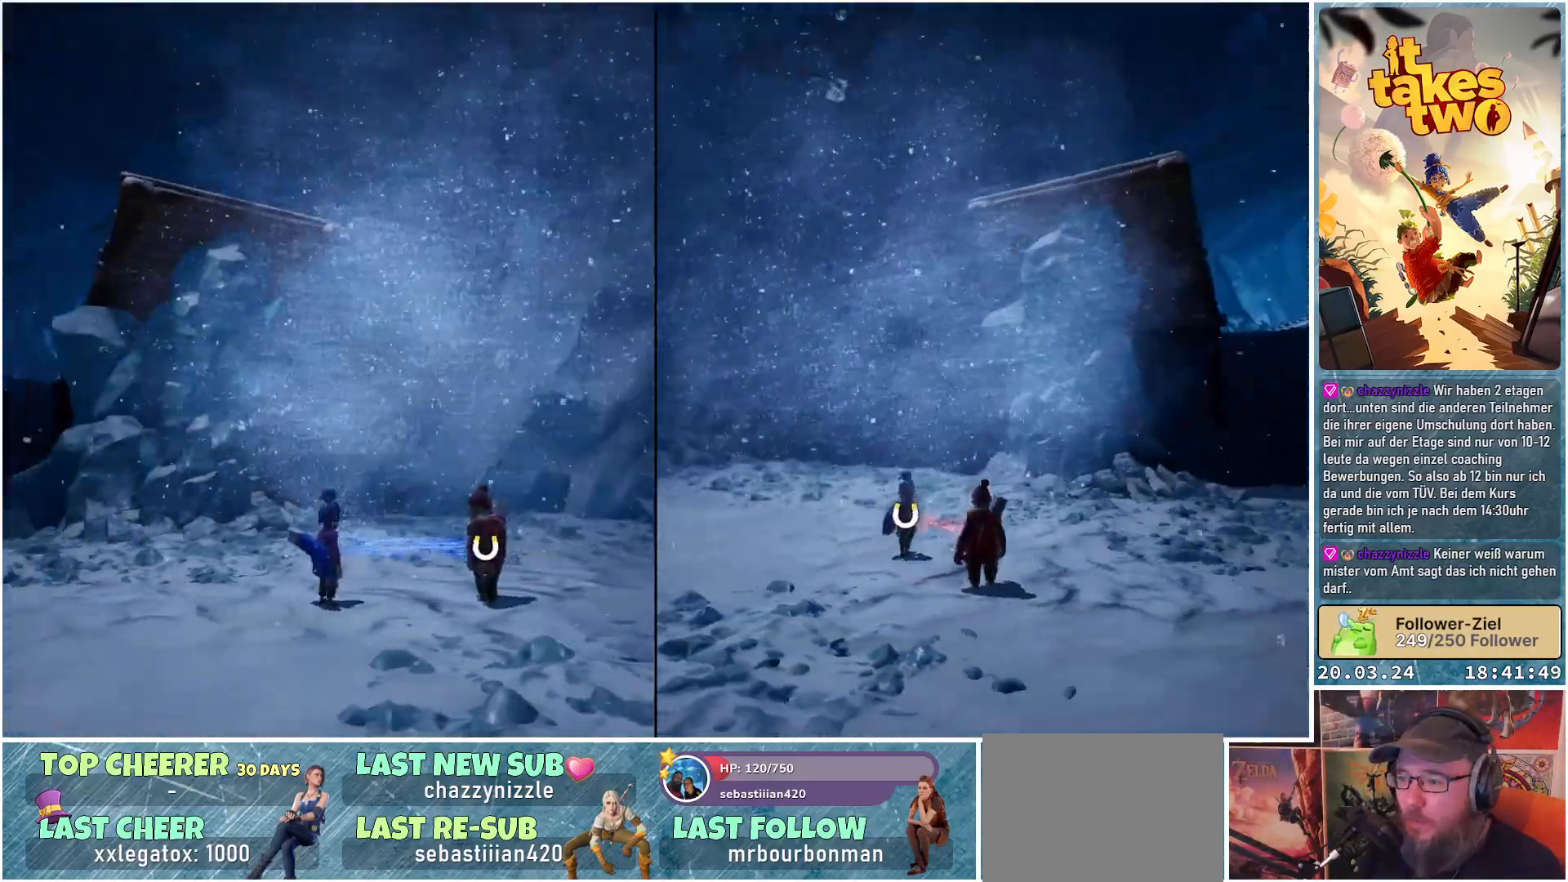
{"buttons": ["R2"], "left_stick": "center", "right_stick": "center", "events": [[17, "right_stick", "down-right"], [317, "R2", "down"], [450, "right_stick", "center"]]}
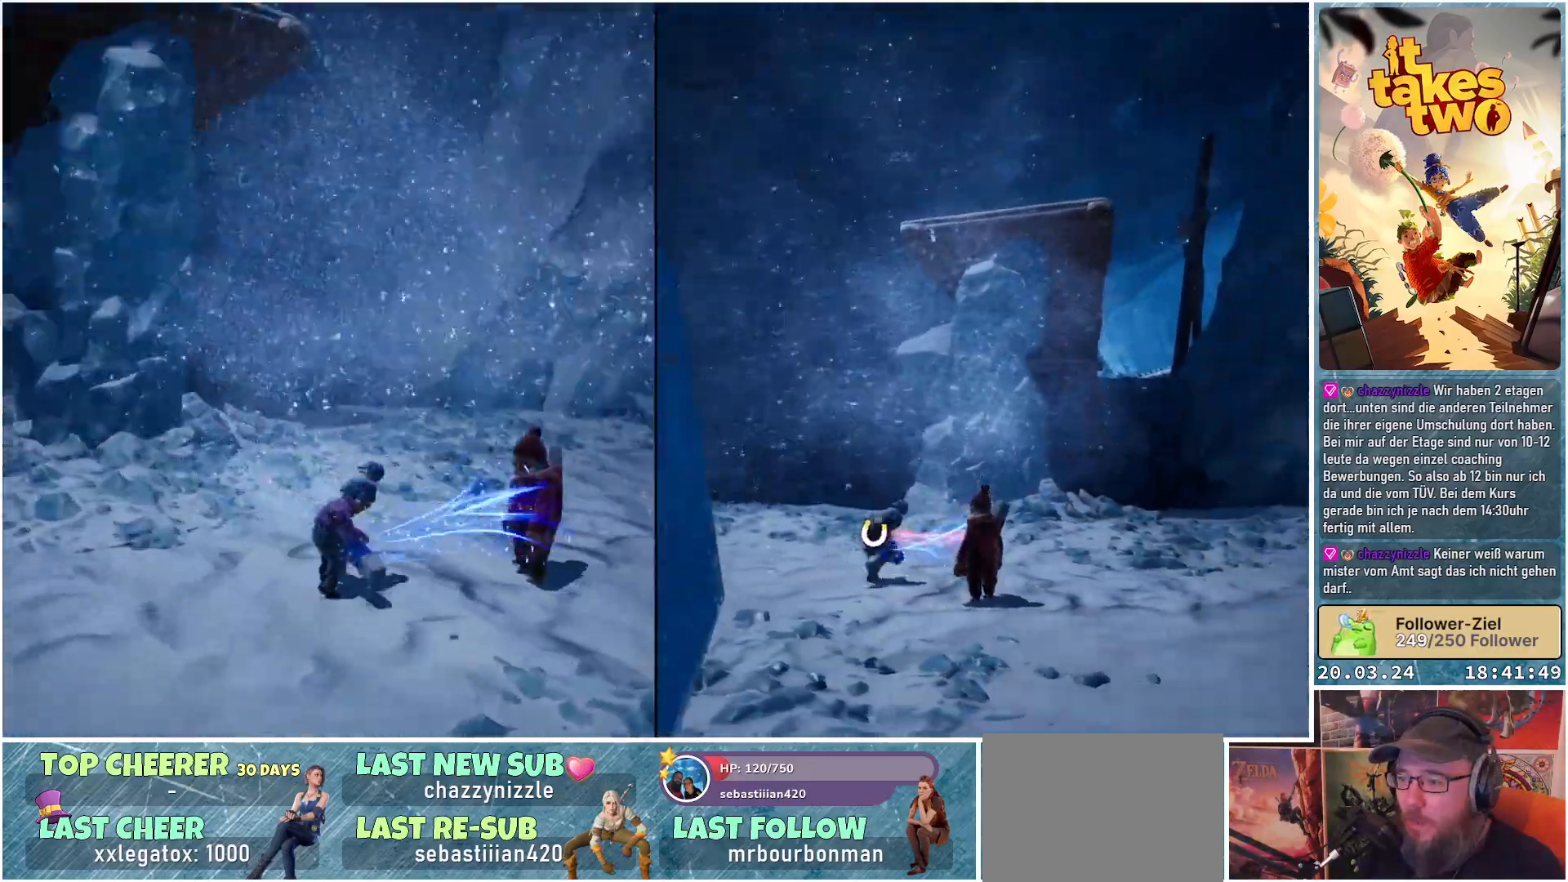
{"buttons": ["R2"], "left_stick": "center", "right_stick": "center", "events": []}
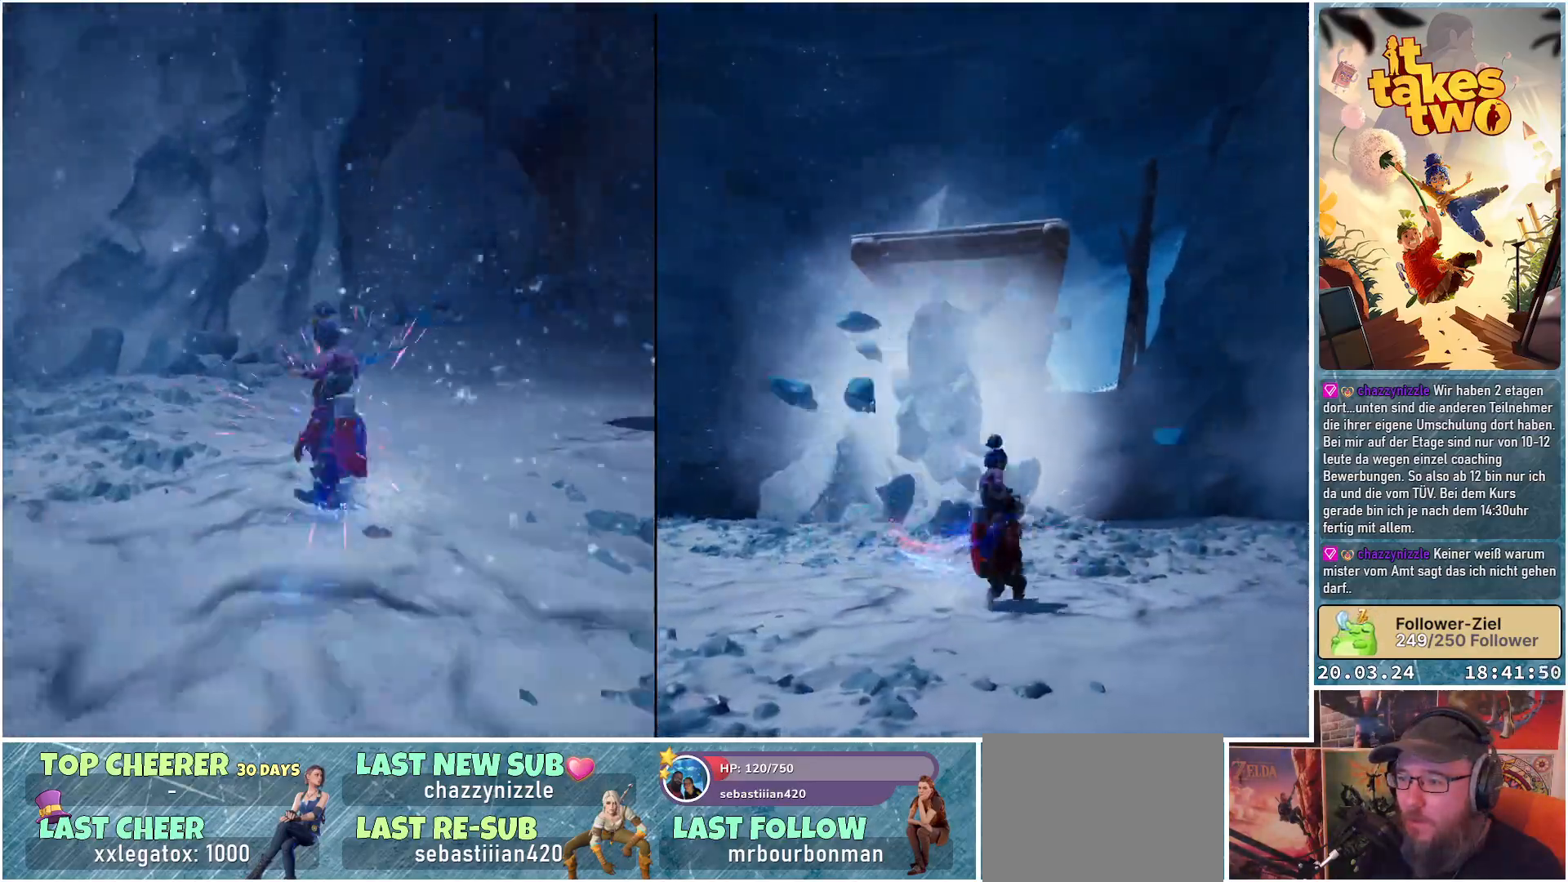
{"buttons": ["R2"], "left_stick": "center", "right_stick": "center", "events": []}
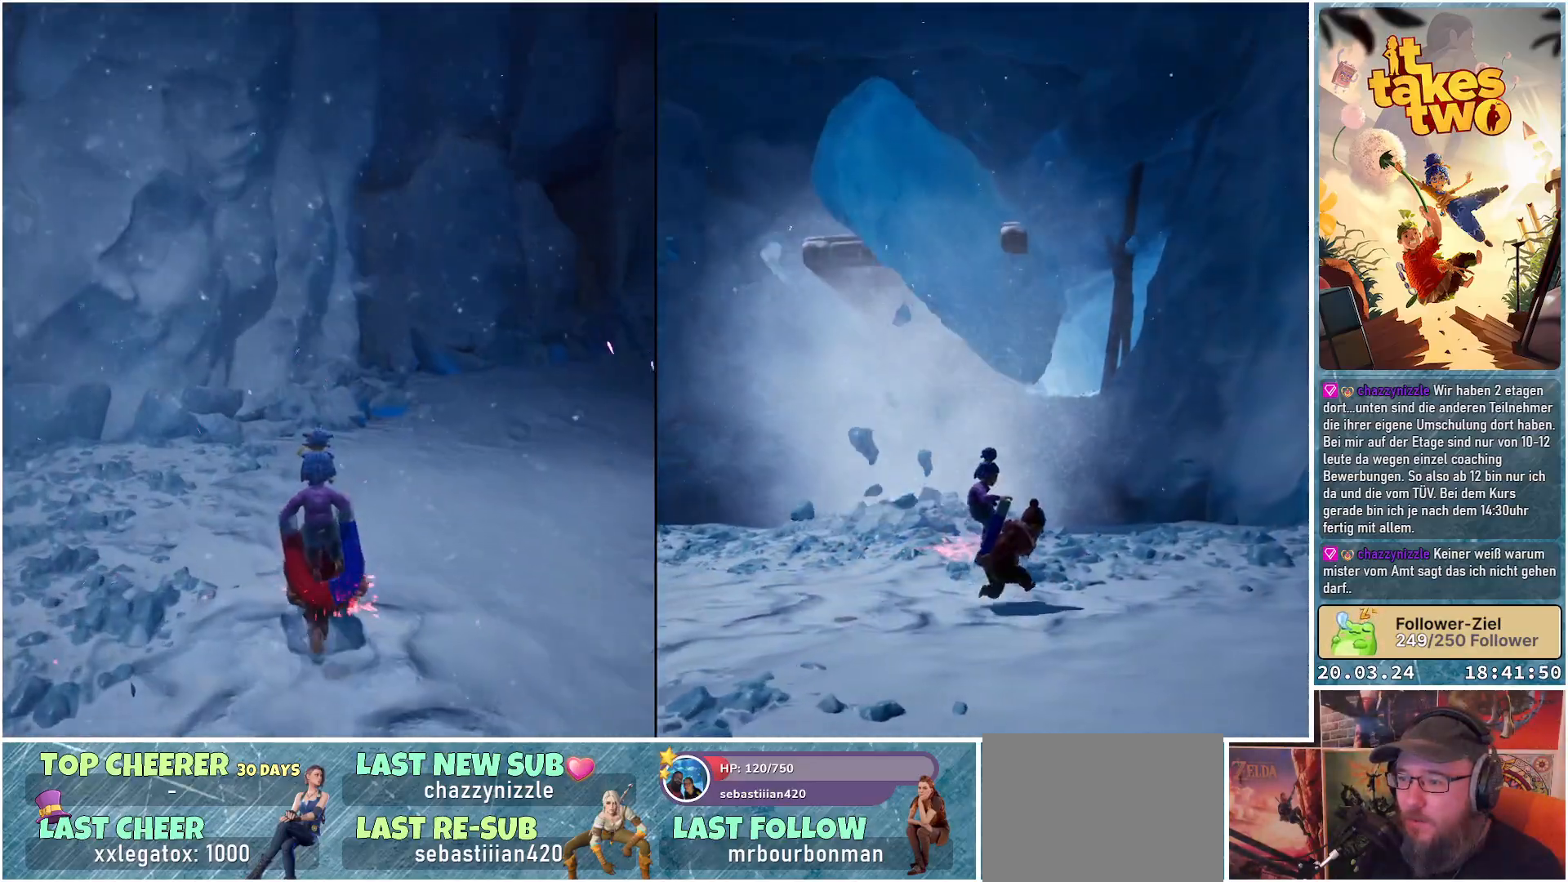
{"buttons": ["R2"], "left_stick": "center", "right_stick": "right", "events": [[267, "right_stick", "right"]]}
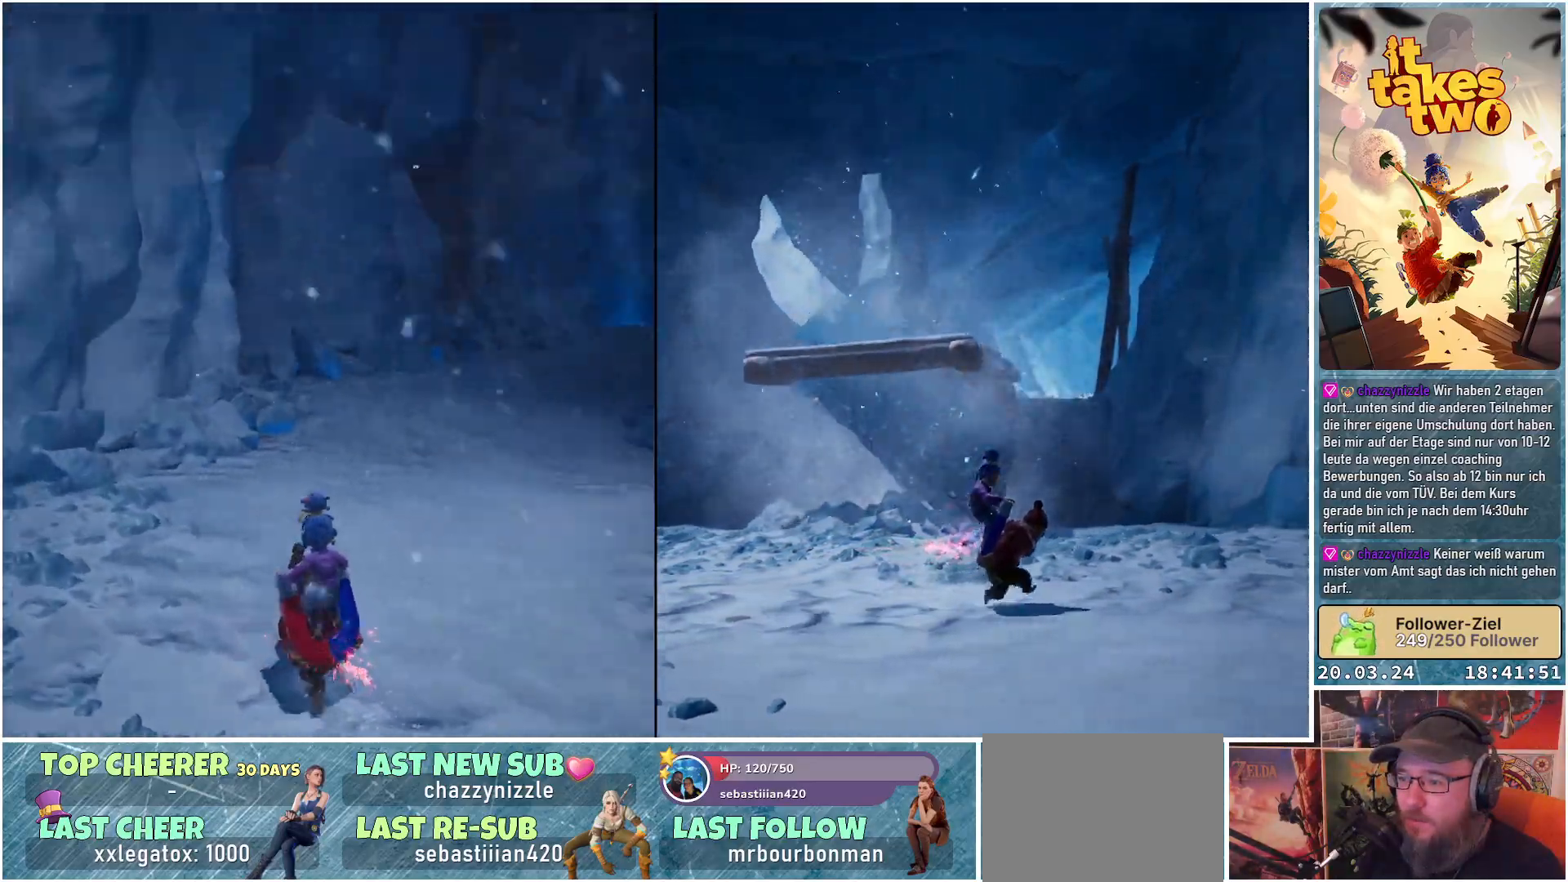
{"buttons": ["R2"], "left_stick": "center", "right_stick": "center", "events": [[117, "right_stick", "center"]]}
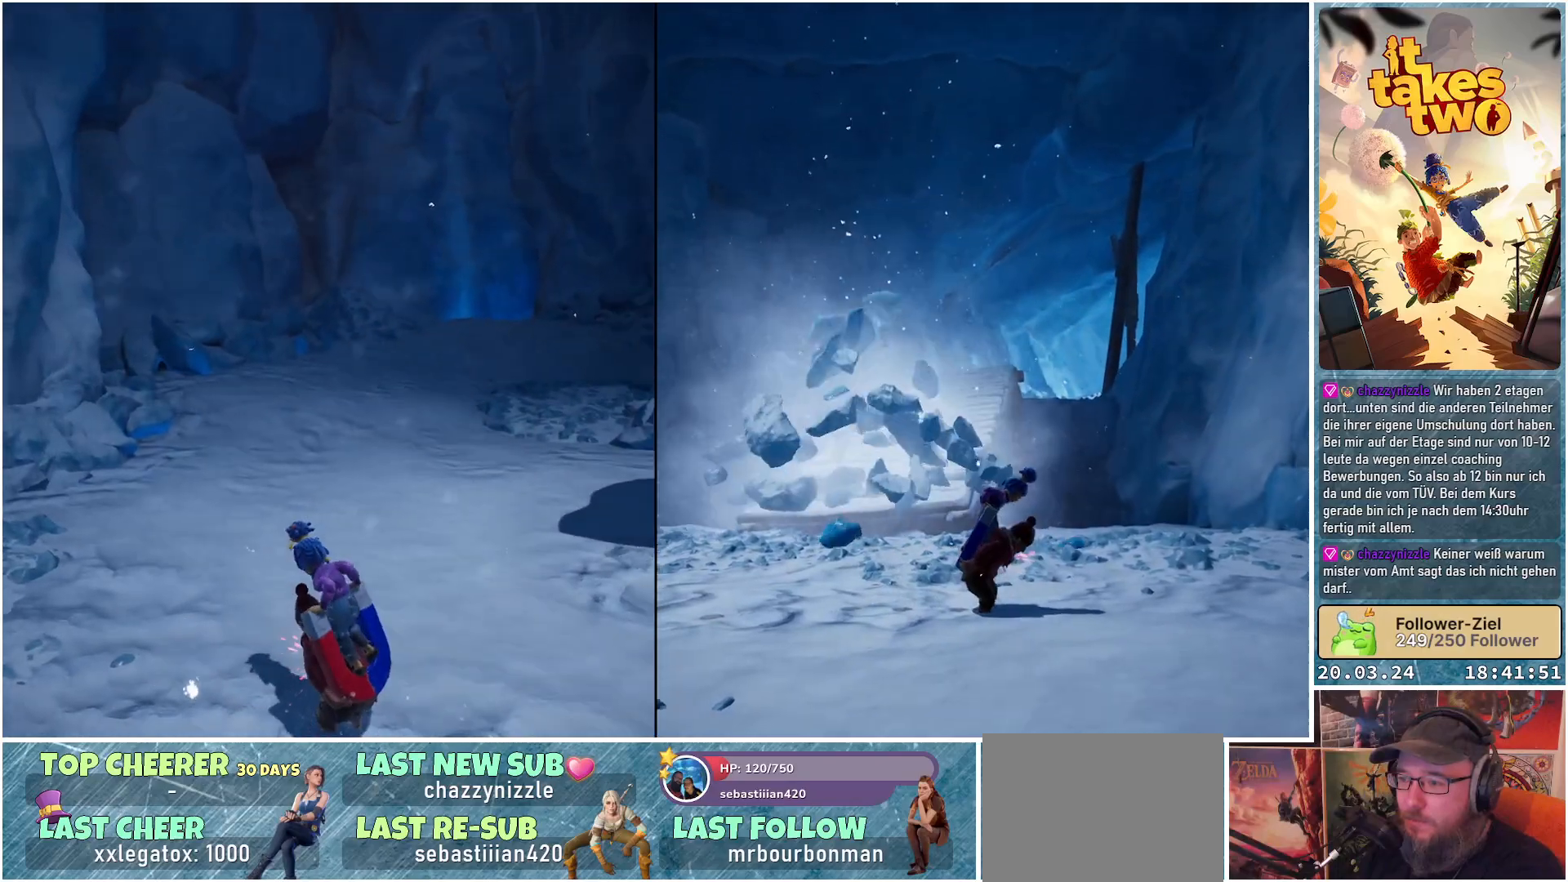
{"buttons": ["R2"], "left_stick": "center", "right_stick": "center", "events": []}
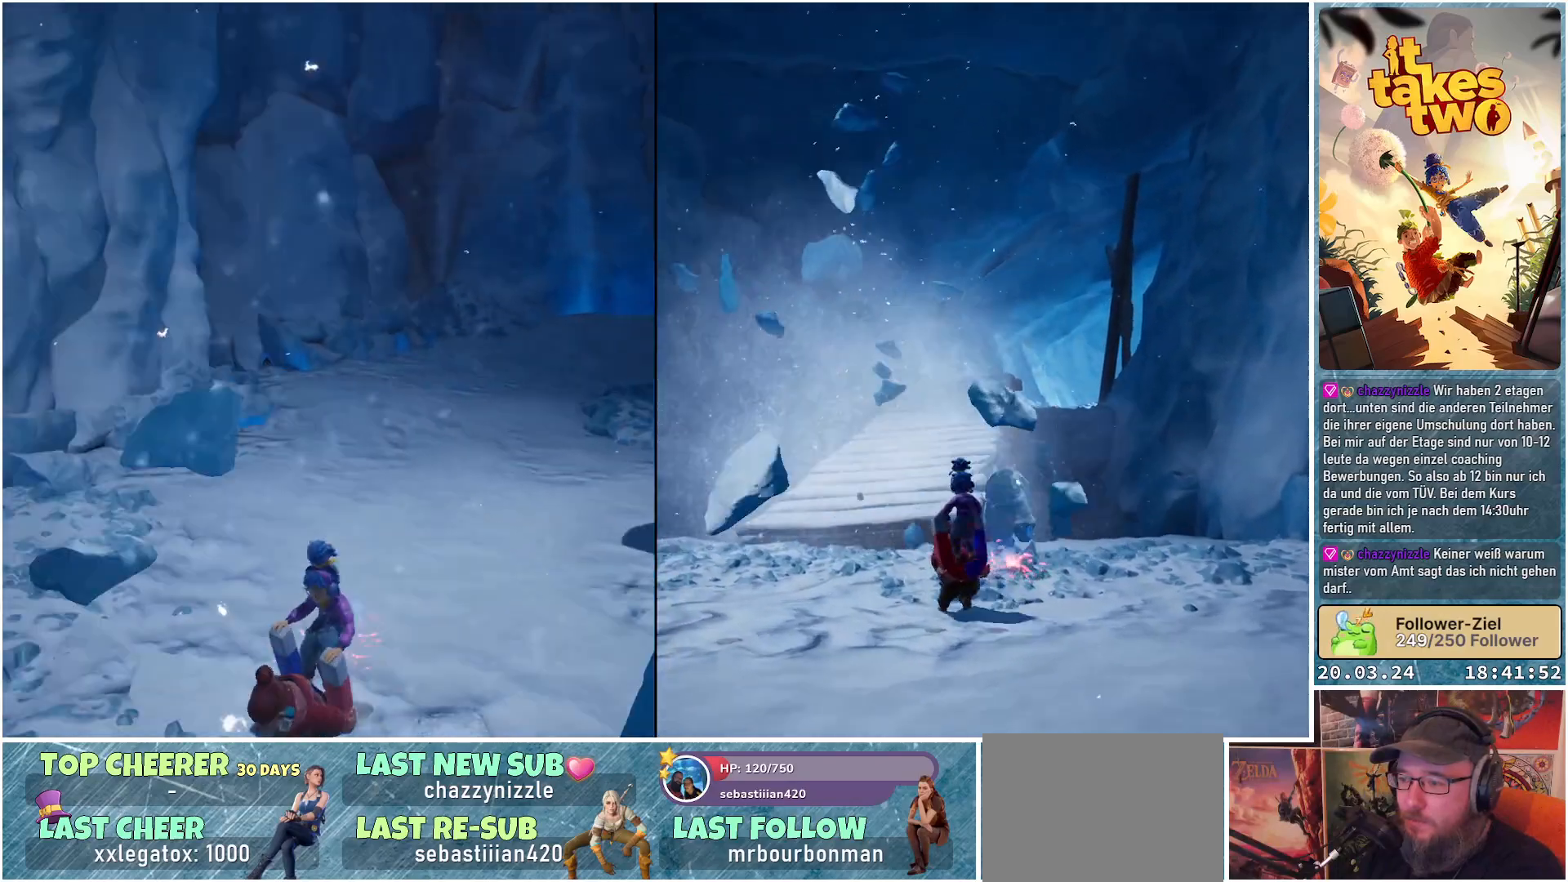
{"buttons": ["R2"], "left_stick": "center", "right_stick": "left", "events": [[433, "right_stick", "left"]]}
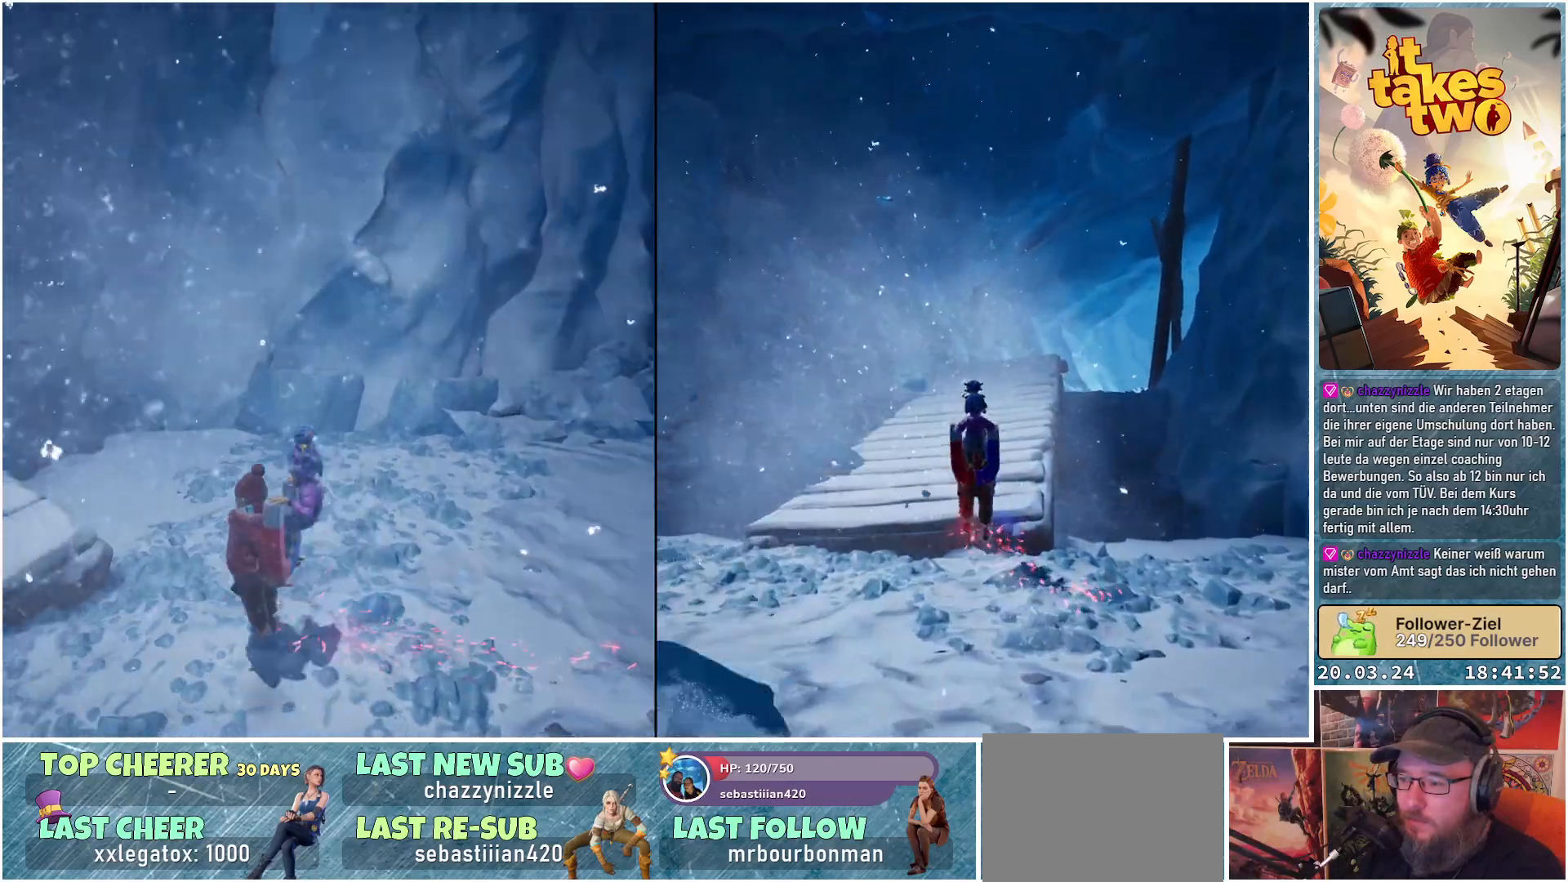
{"buttons": ["R2"], "left_stick": "center", "right_stick": "center", "events": [[350, "right_stick", "center"]]}
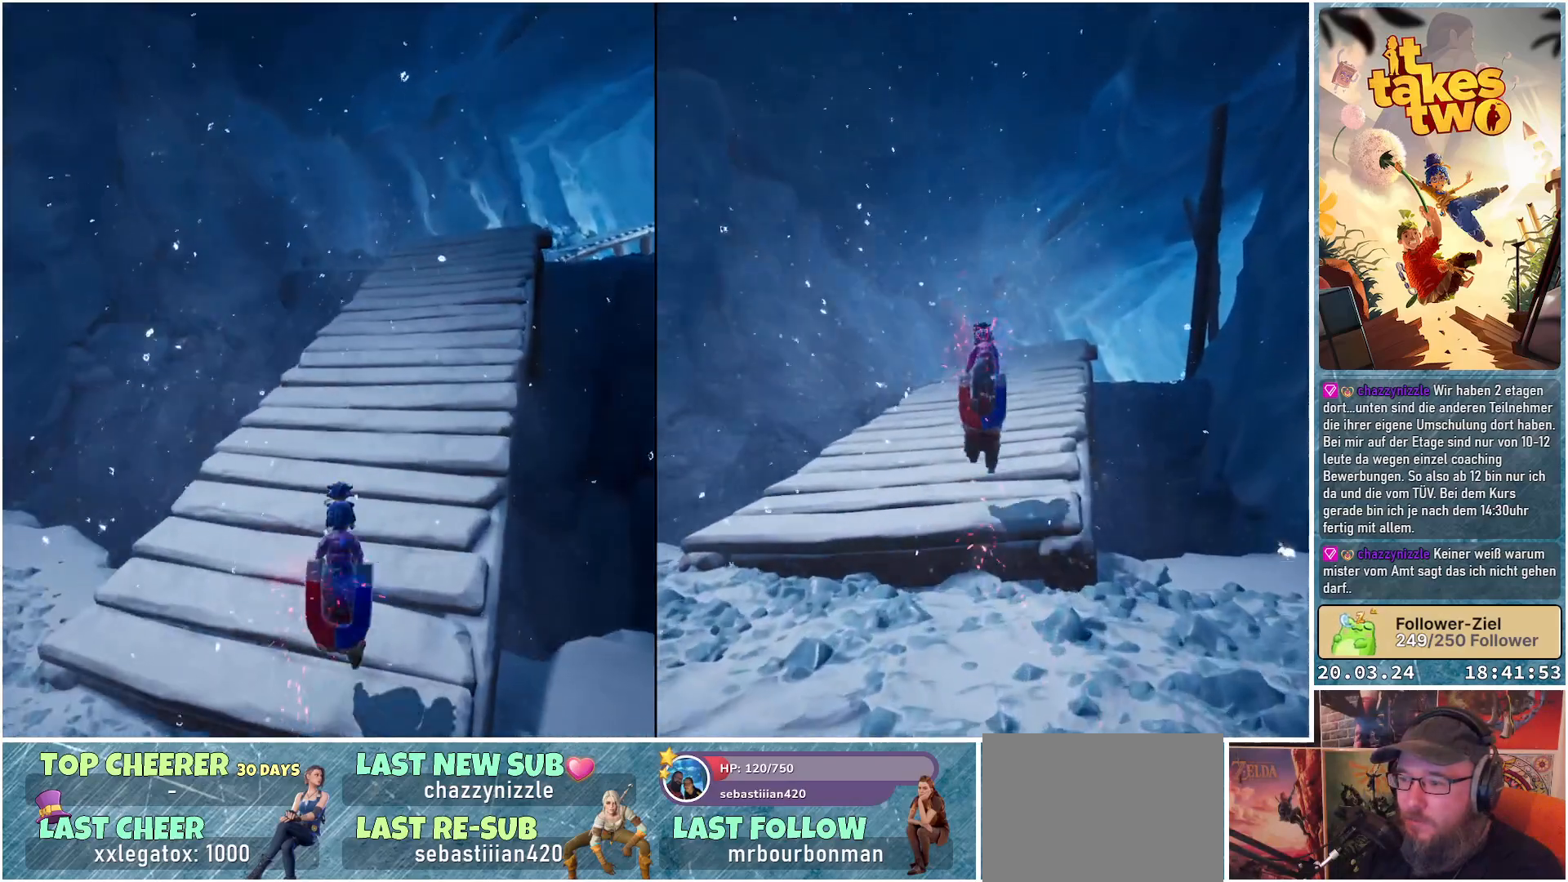
{"buttons": ["R2"], "left_stick": "center", "right_stick": "center", "events": []}
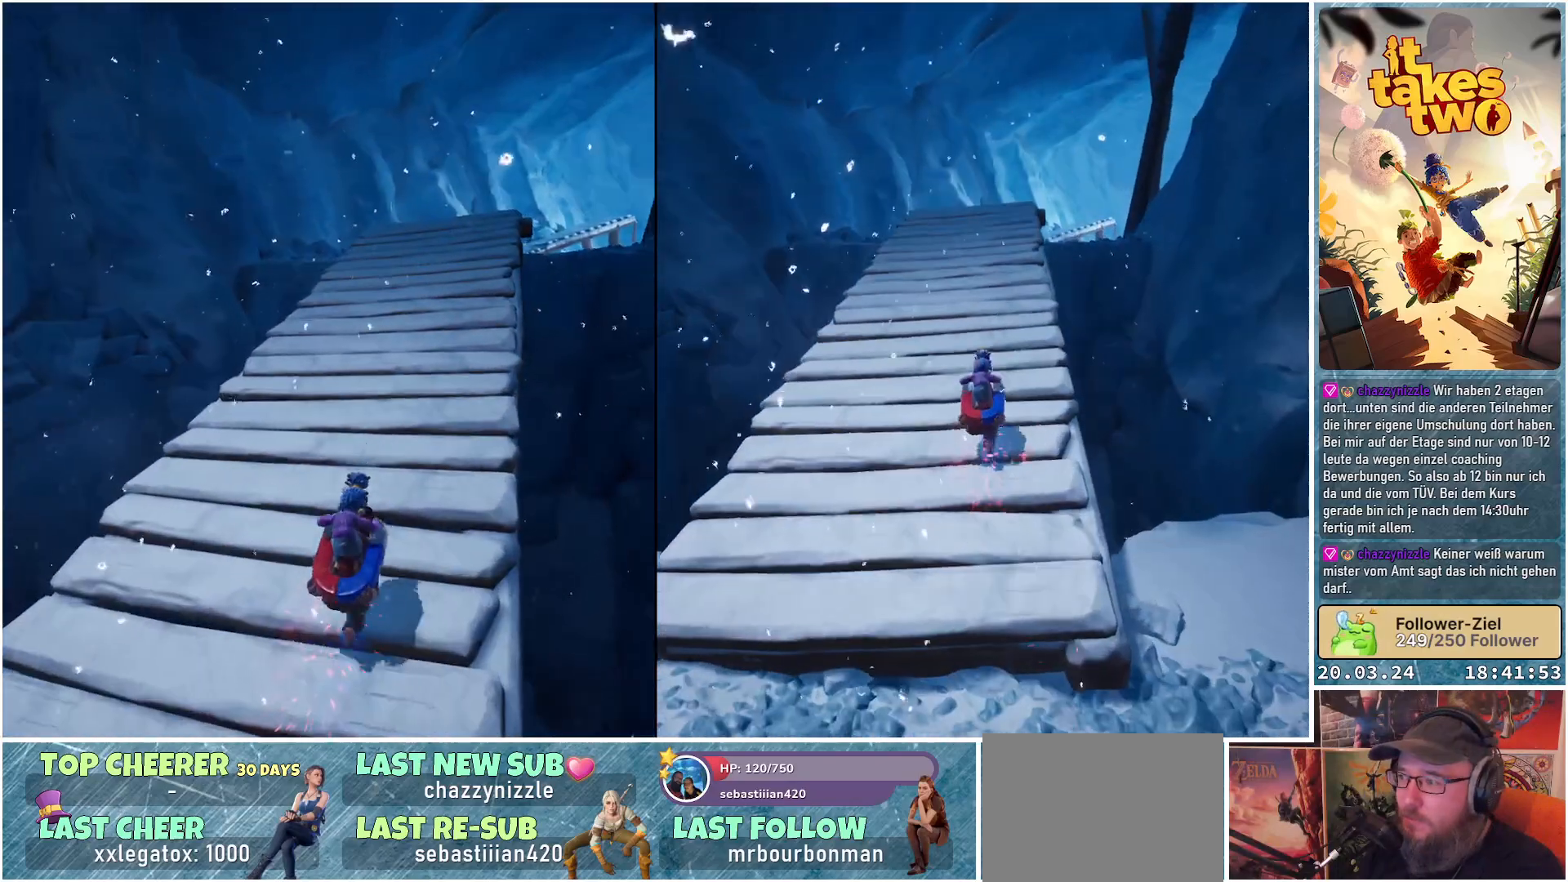
{"buttons": ["R2"], "left_stick": "center", "right_stick": "center", "events": []}
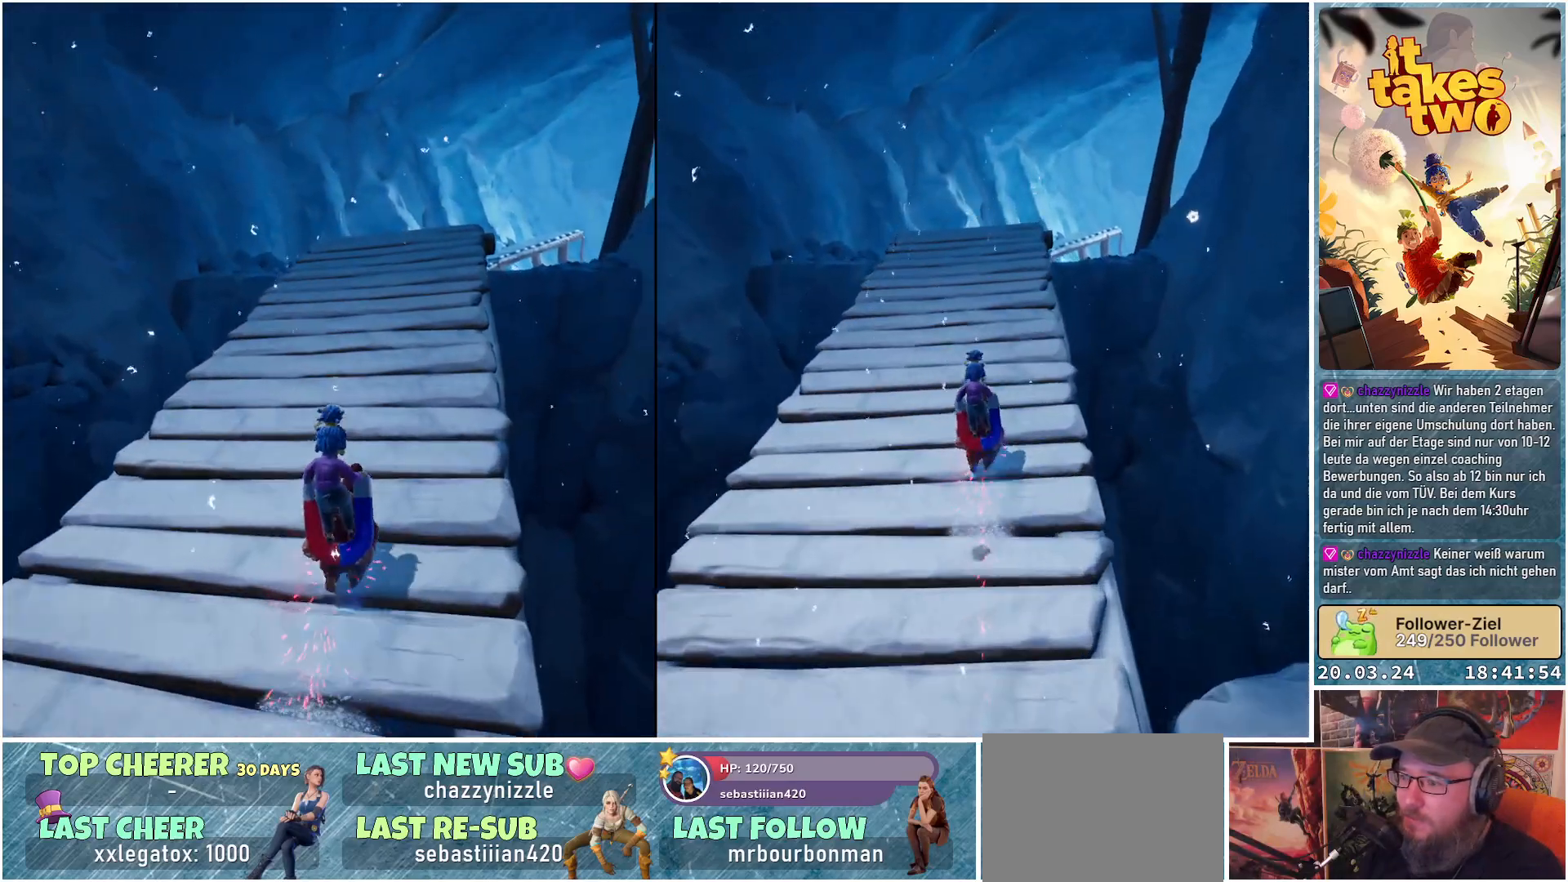
{"buttons": ["R2"], "left_stick": "center", "right_stick": "center", "events": [[217, "right_stick", "right"], [317, "right_stick", "center"]]}
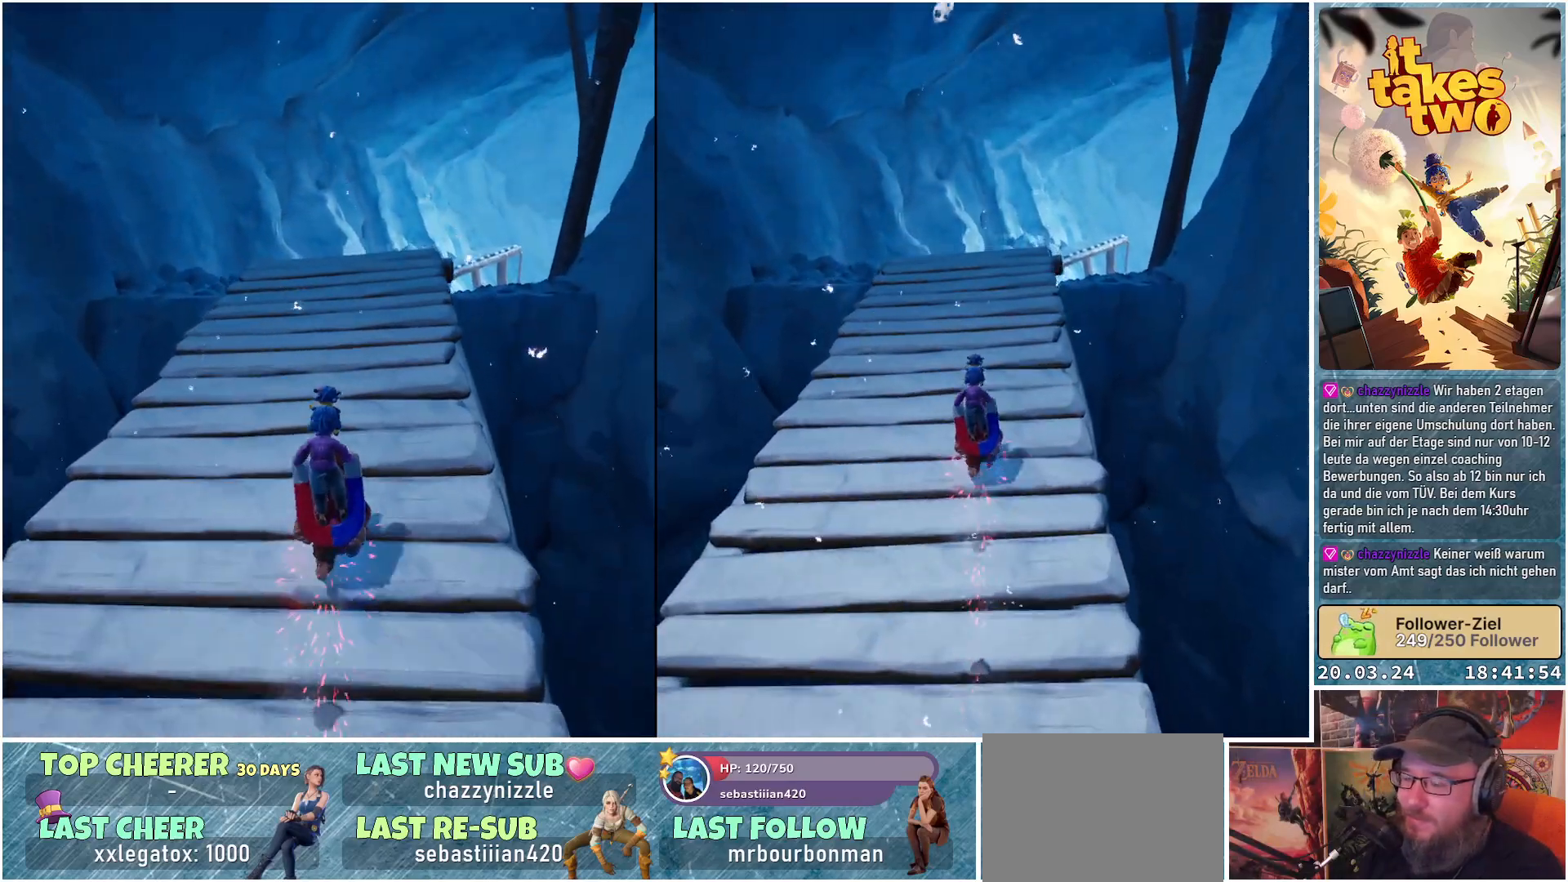
{"buttons": ["R2"], "left_stick": "center", "right_stick": "down-right", "events": [[467, "right_stick", "down-right"]]}
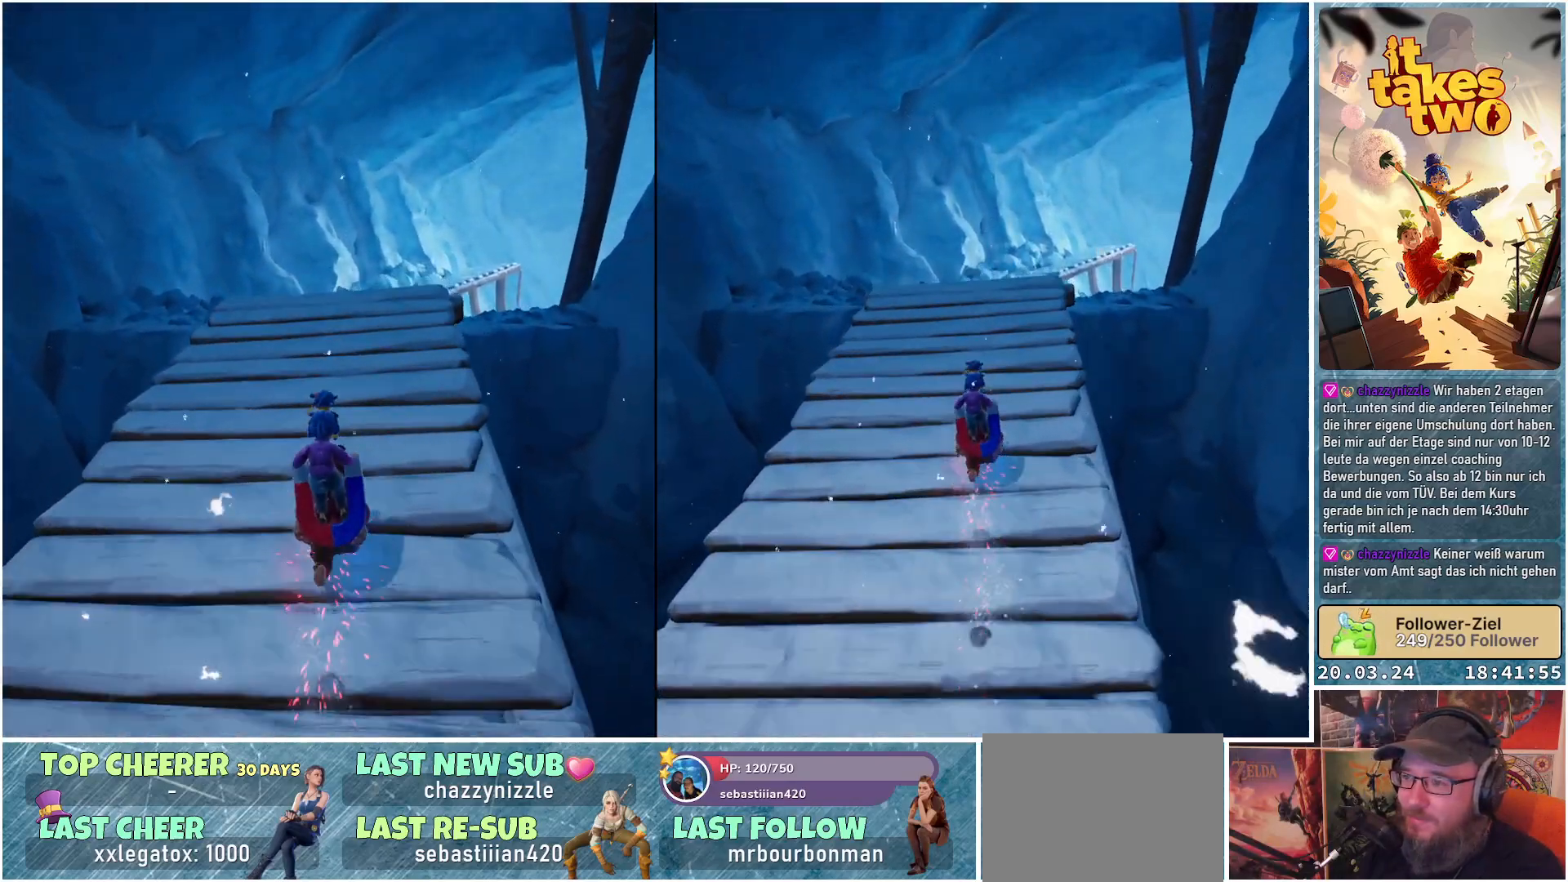
{"buttons": ["R2"], "left_stick": "center", "right_stick": "down-right", "events": []}
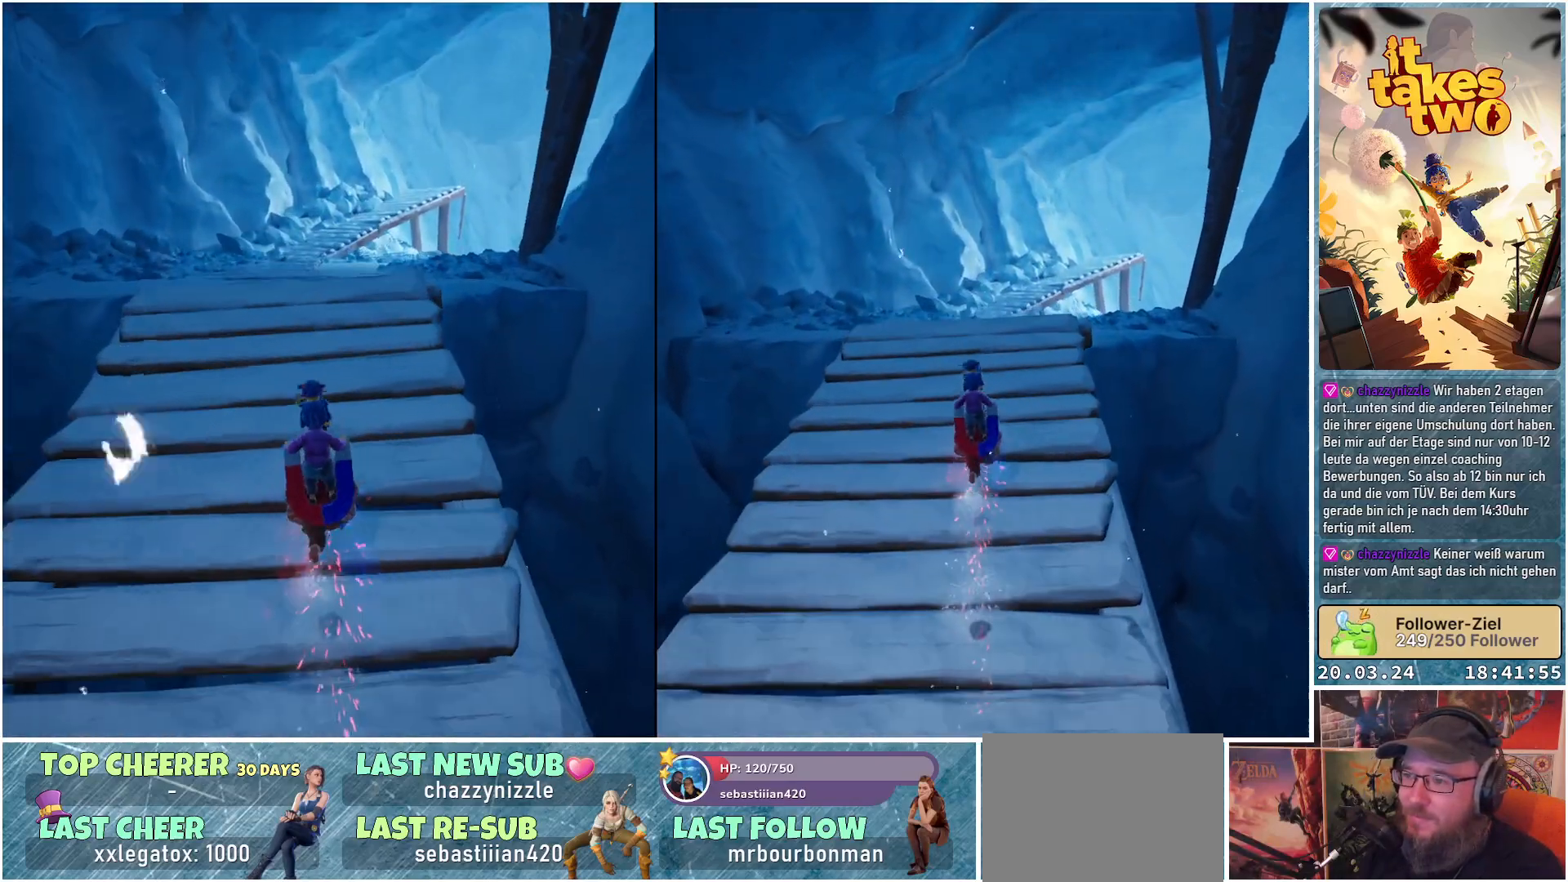
{"buttons": ["R2"], "left_stick": "center", "right_stick": "center", "events": [[433, "right_stick", "center"]]}
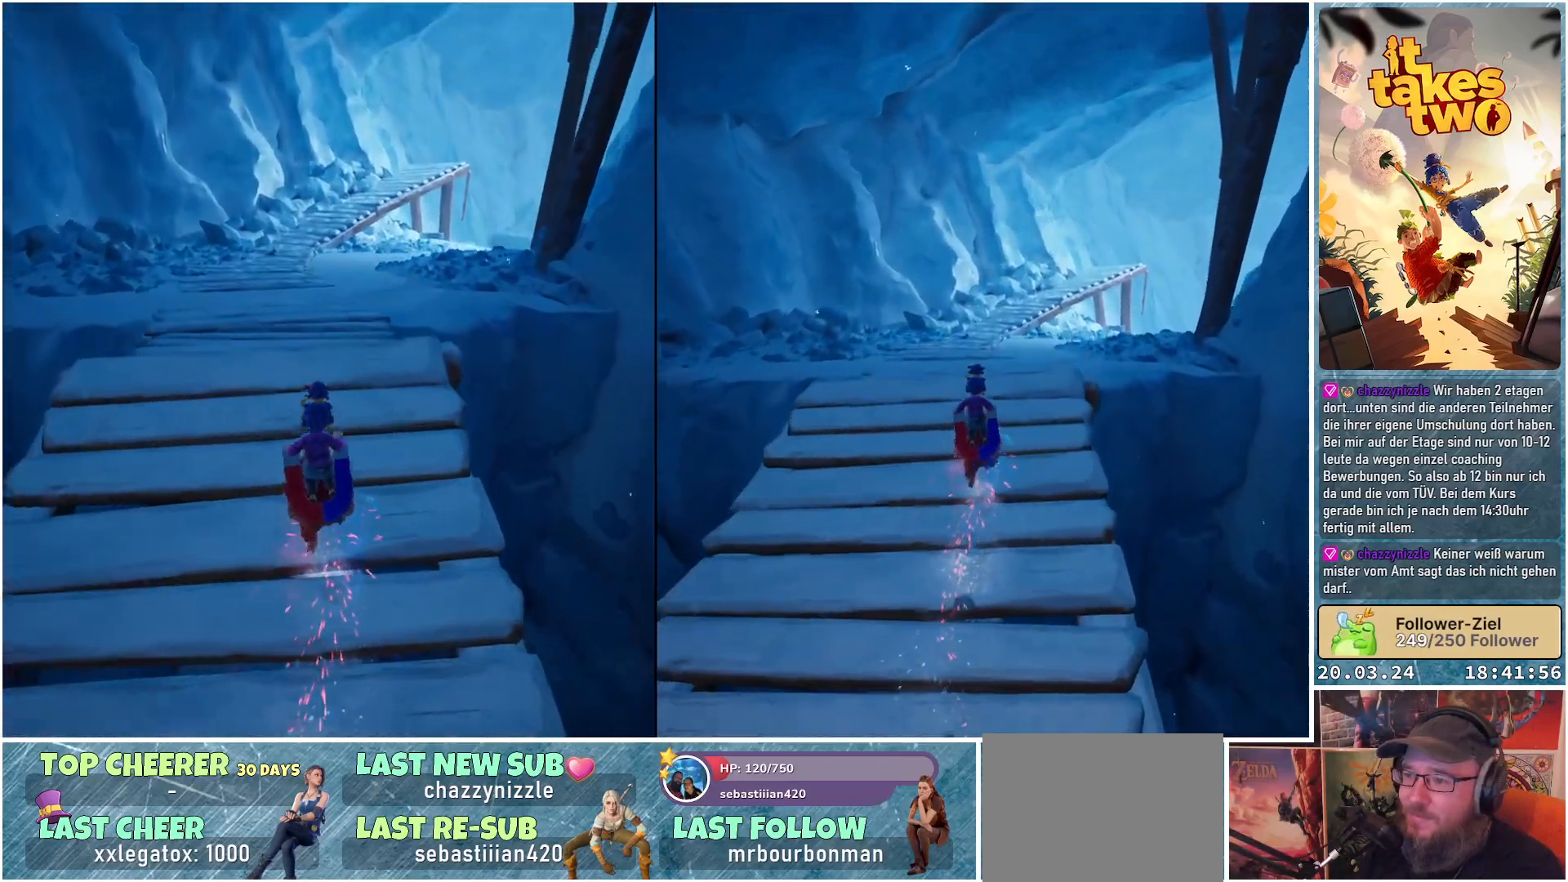
{"buttons": ["R2"], "left_stick": "center", "right_stick": "center", "events": []}
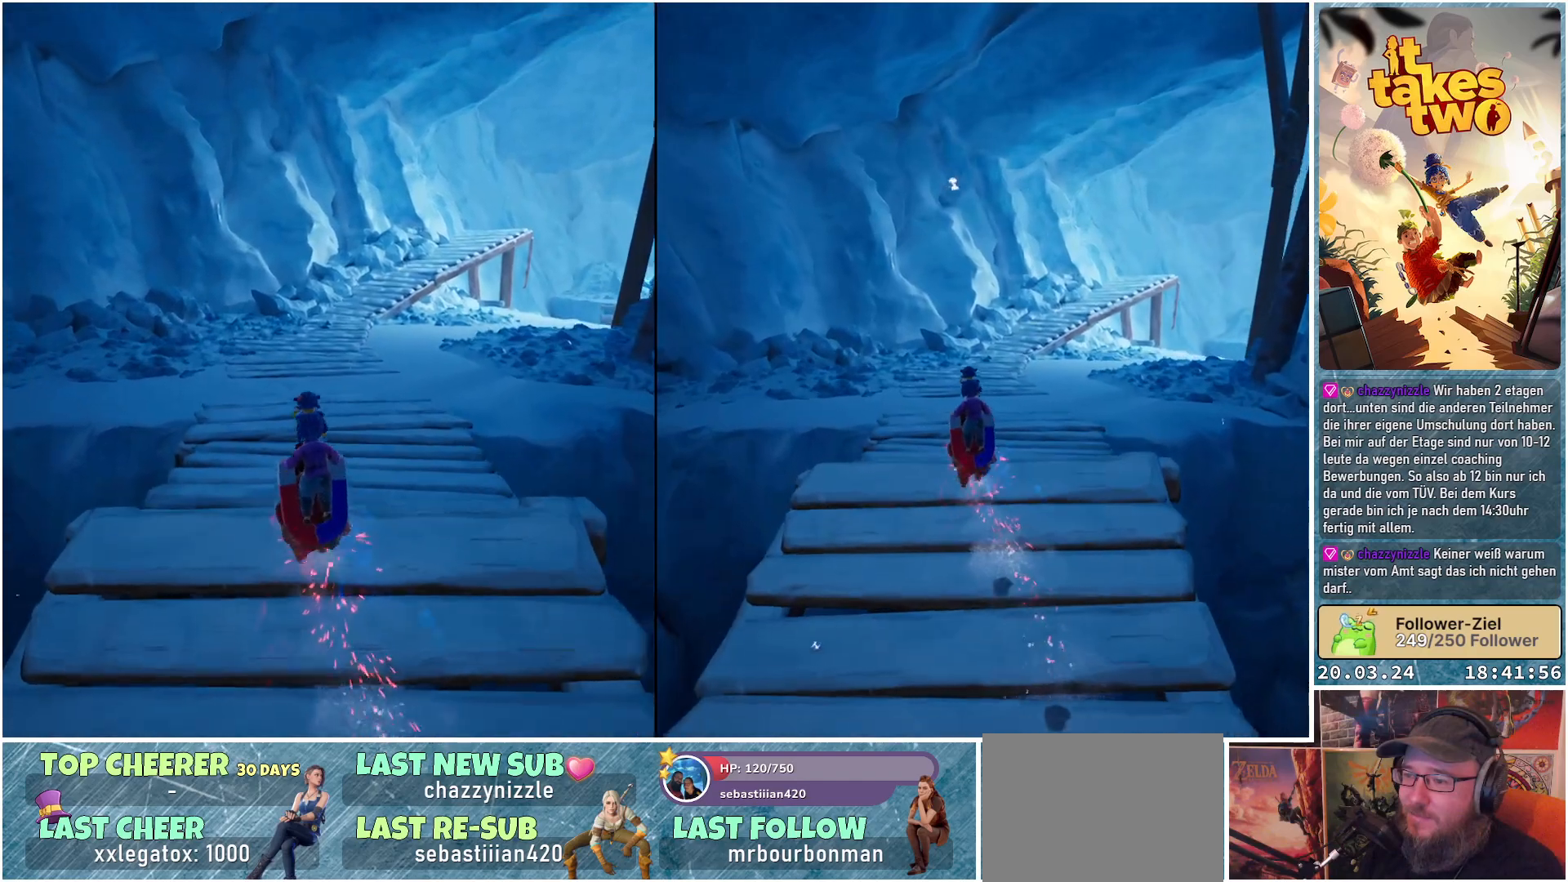
{"buttons": ["R2"], "left_stick": "center", "right_stick": "center", "events": []}
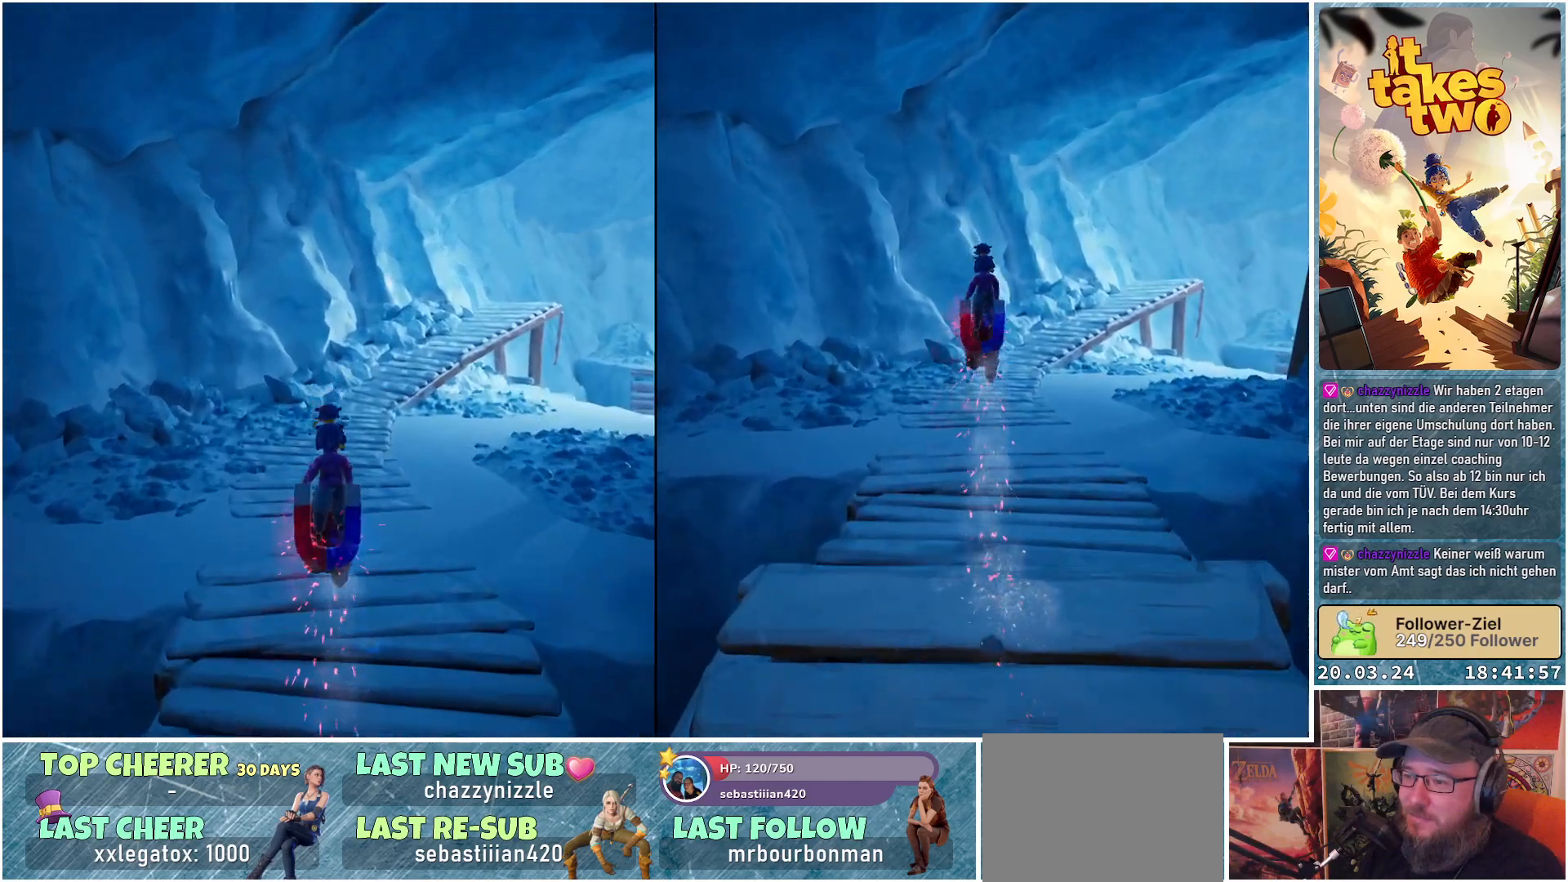
{"buttons": ["R2"], "left_stick": "center", "right_stick": "right", "events": [[450, "right_stick", "right"]]}
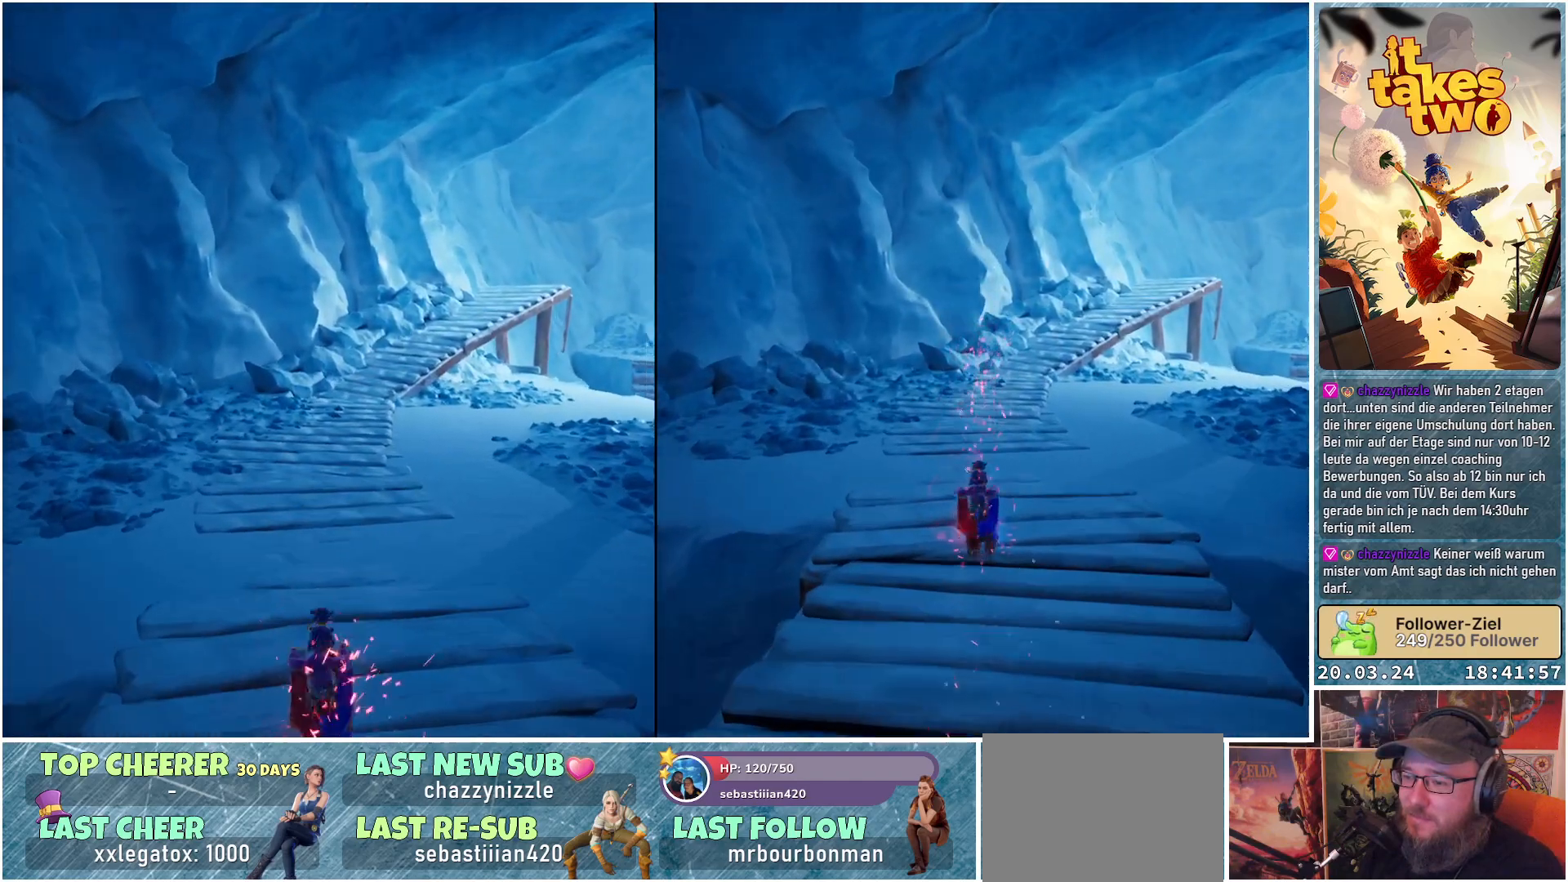
{"buttons": ["R2"], "left_stick": "center", "right_stick": "center", "events": [[350, "right_stick", "center"]]}
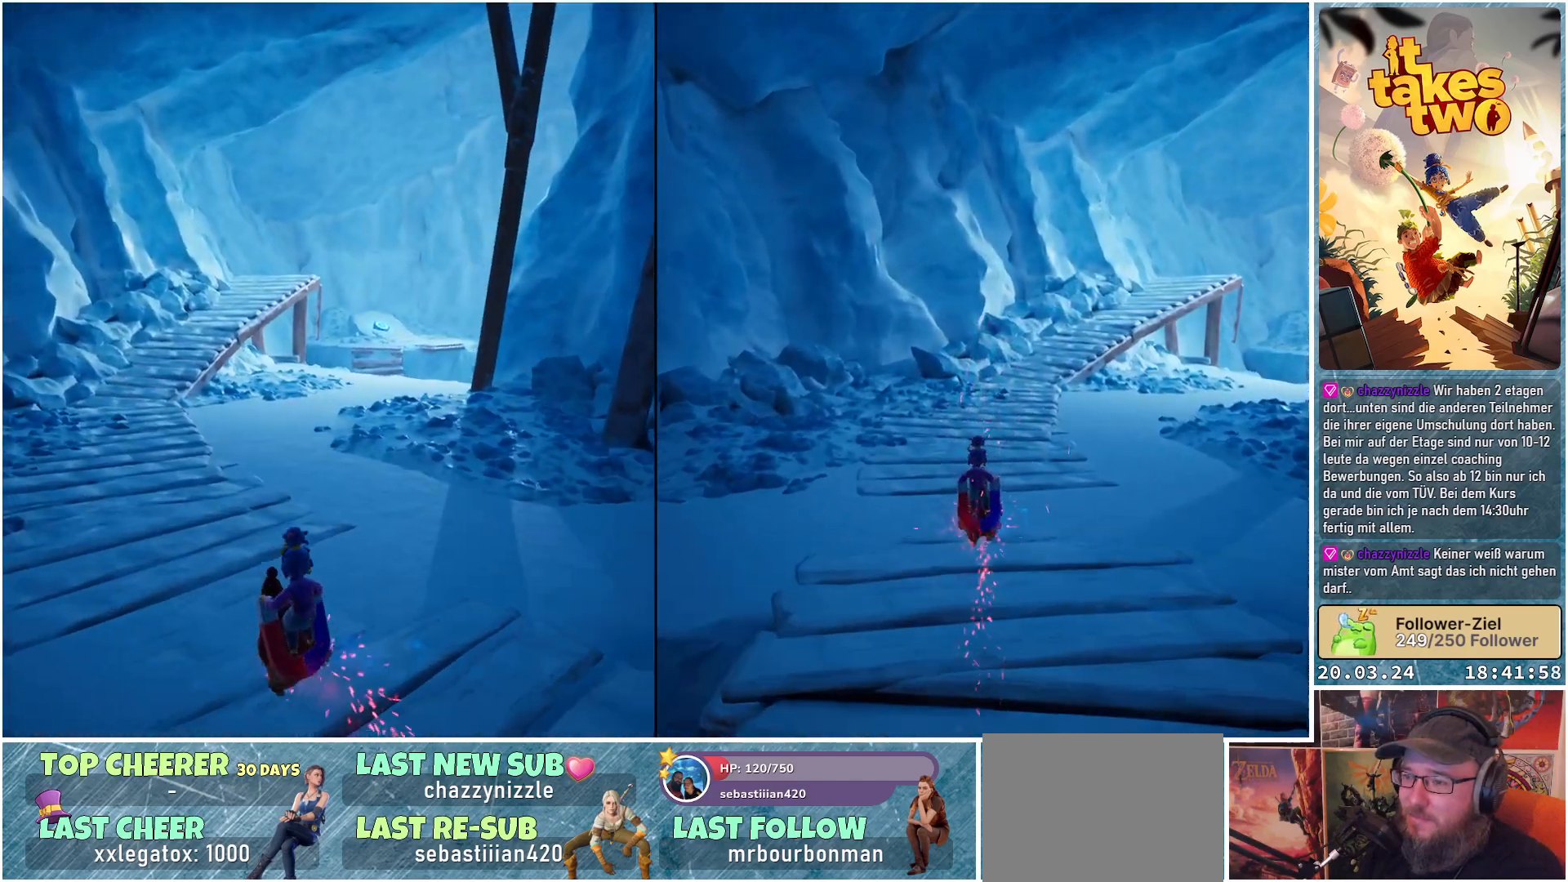
{"buttons": ["R2"], "left_stick": "center", "right_stick": "center", "events": []}
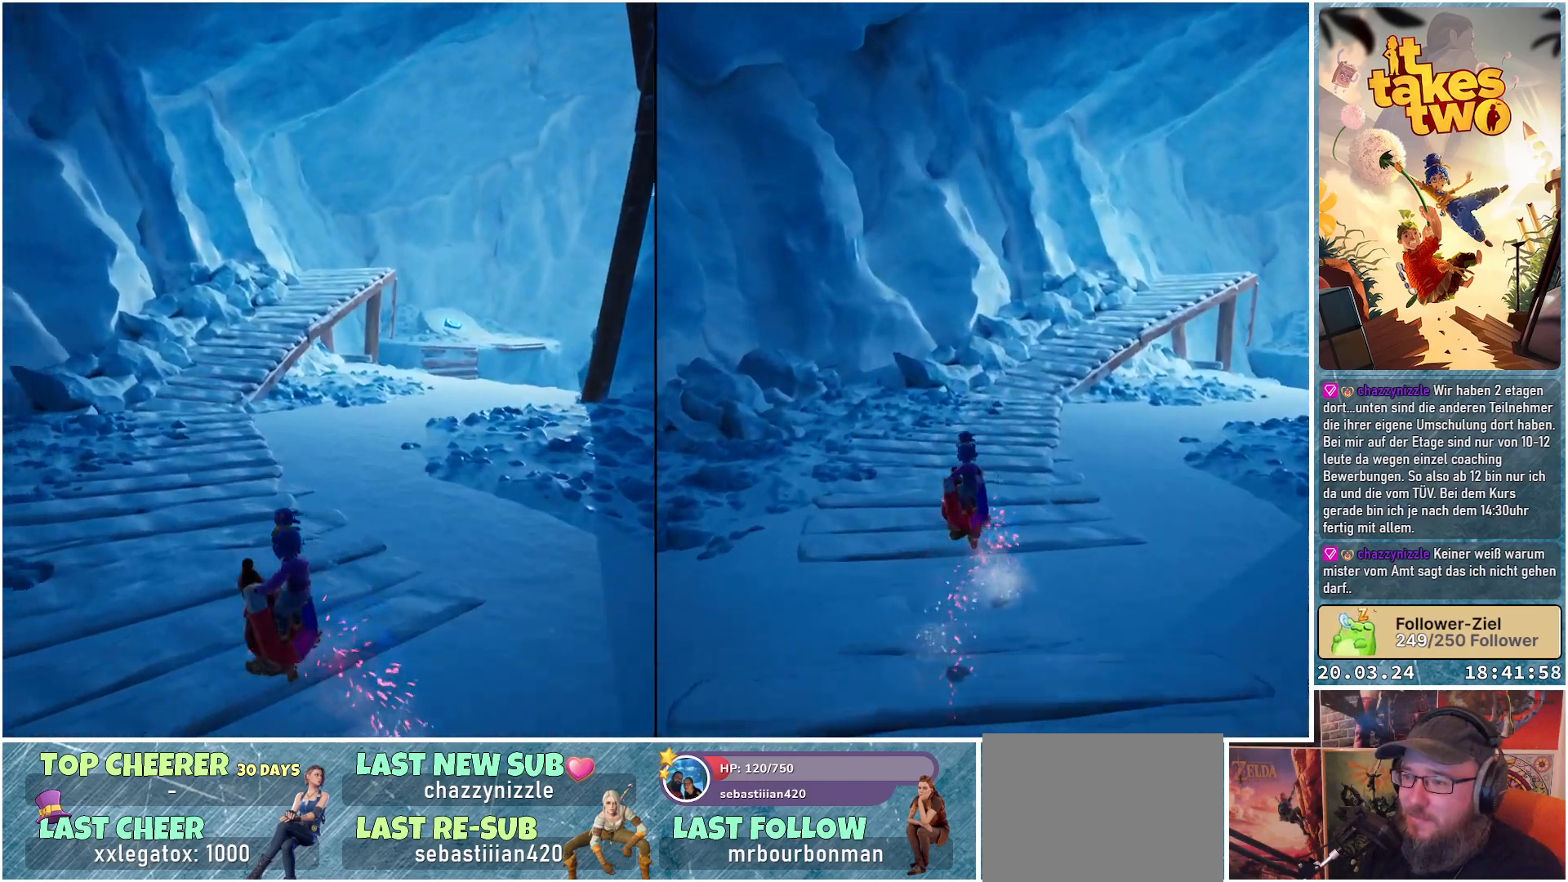
{"buttons": ["R2"], "left_stick": "center", "right_stick": "center", "events": []}
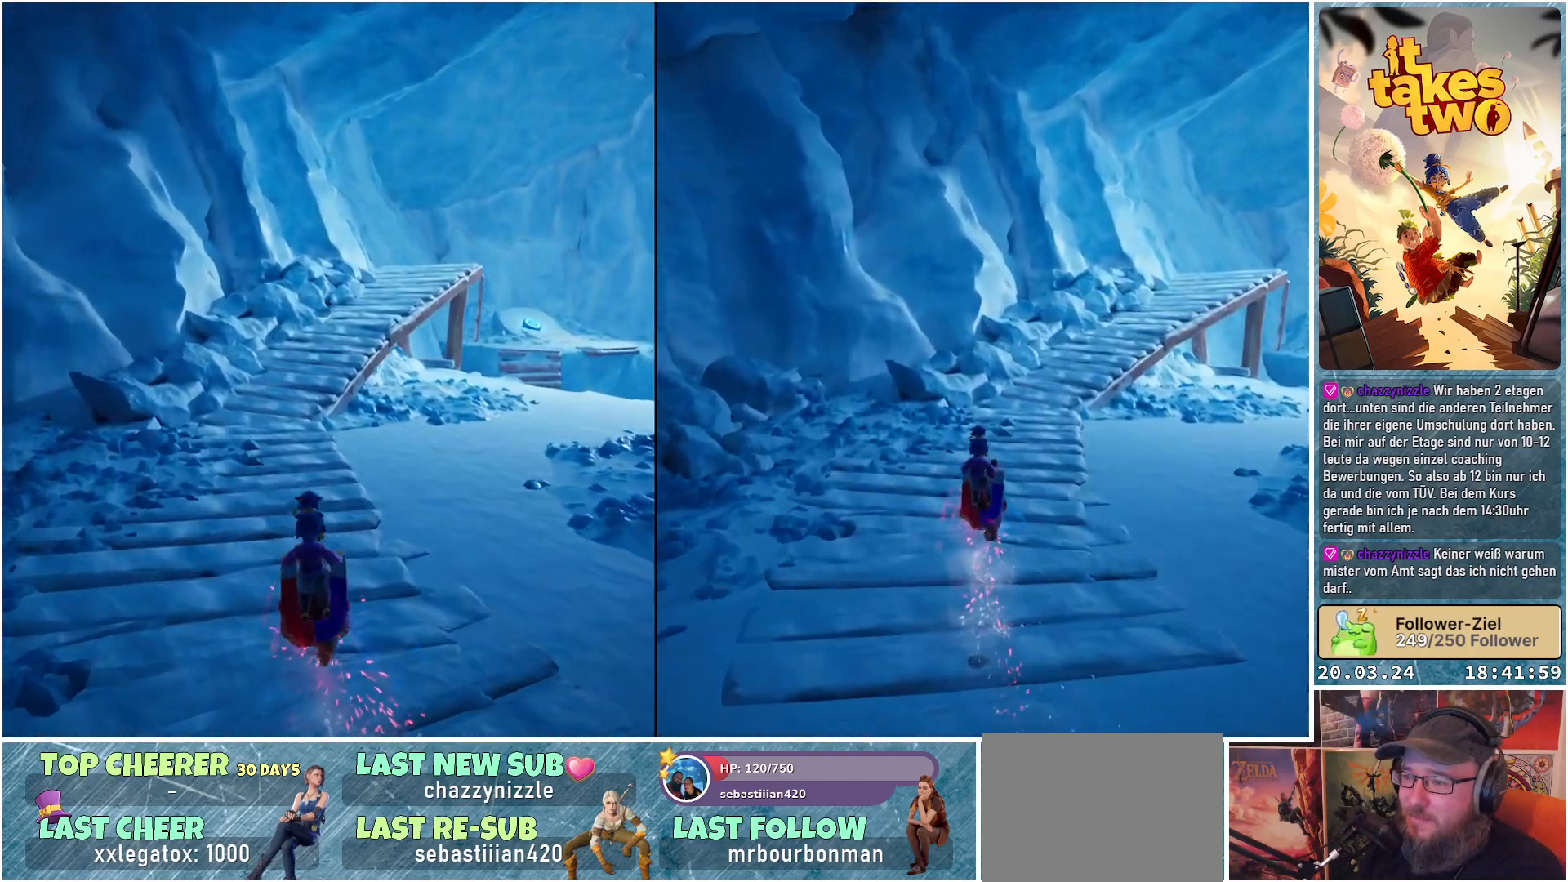
{"buttons": ["R2"], "left_stick": "center", "right_stick": "center", "events": []}